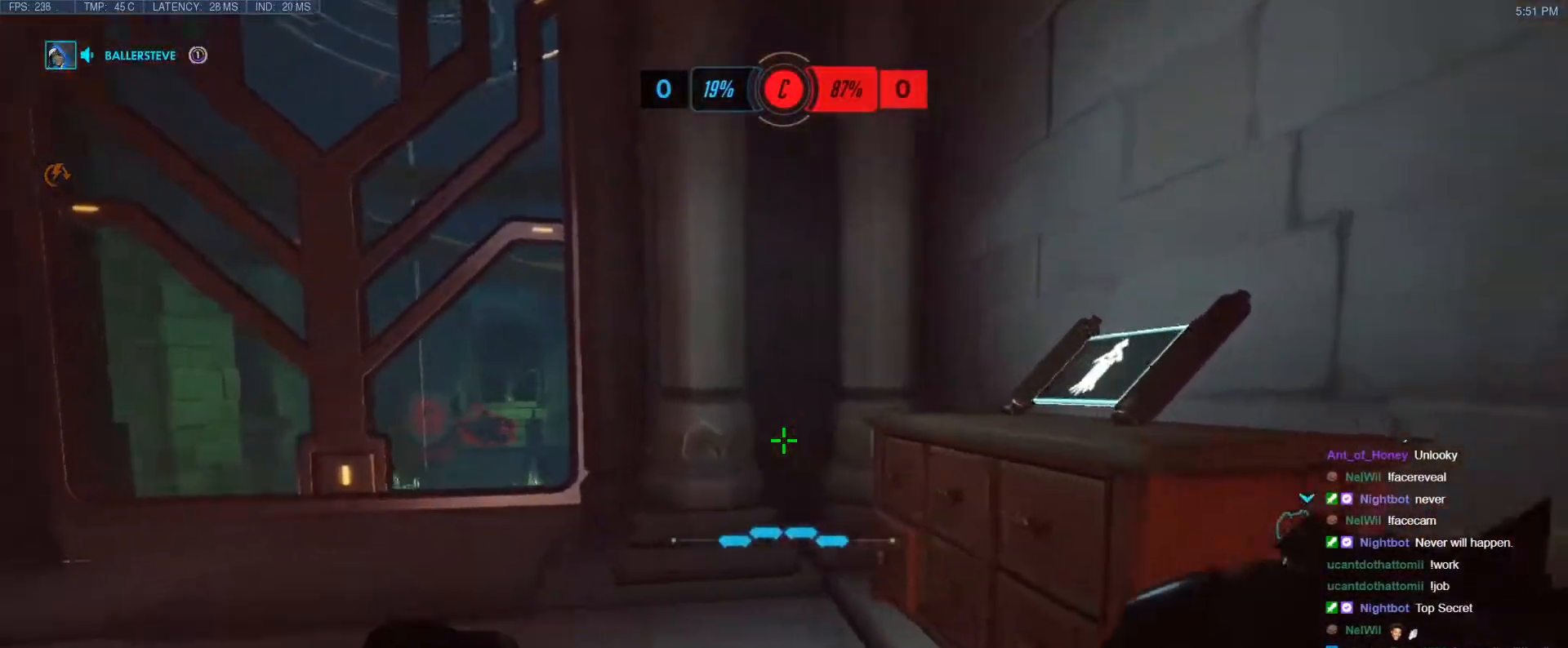
Gameplay with keyboard; each line is a JSON object with the keys held at the frame after it. "events" lists presses ("down") and releases ("up") of "1", "2", "3", "4", "5", "a", "alt", "b", "c", "caps_lock", "ctrl", "d", "e", "f", "g", "n", "q", "r", "s", "shift", "space", "t", "tab", "v", "w", "x" and "z" between this image and that frame as [ms after this image, input, new state], when the widget could be followed in between. No other keys are recorded. Mouse input is not recorded.
{"keys": ["d"], "events": [[33, "d", "up"], [267, "d", "down"], [317, "a", "up"]]}
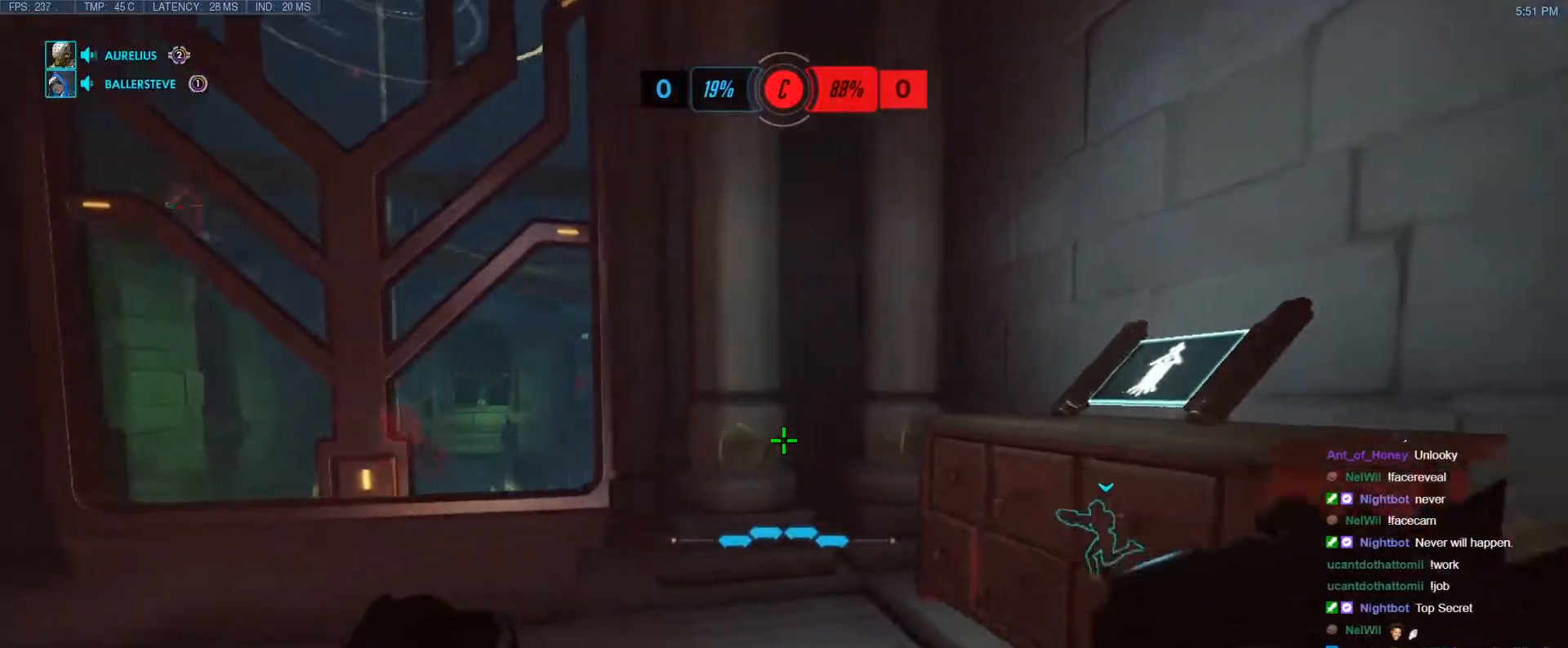
{"keys": ["d"], "events": []}
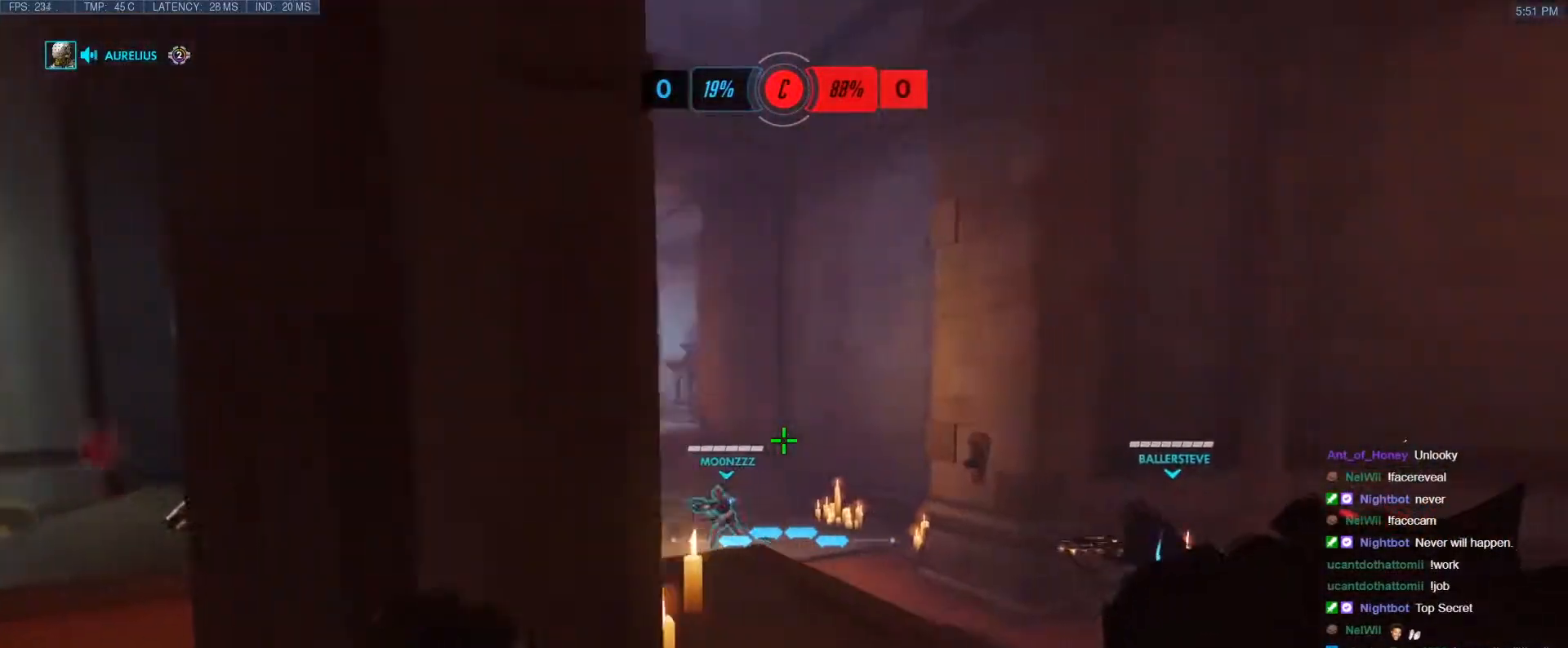
{"keys": ["d", "w"], "events": [[200, "w", "down"]]}
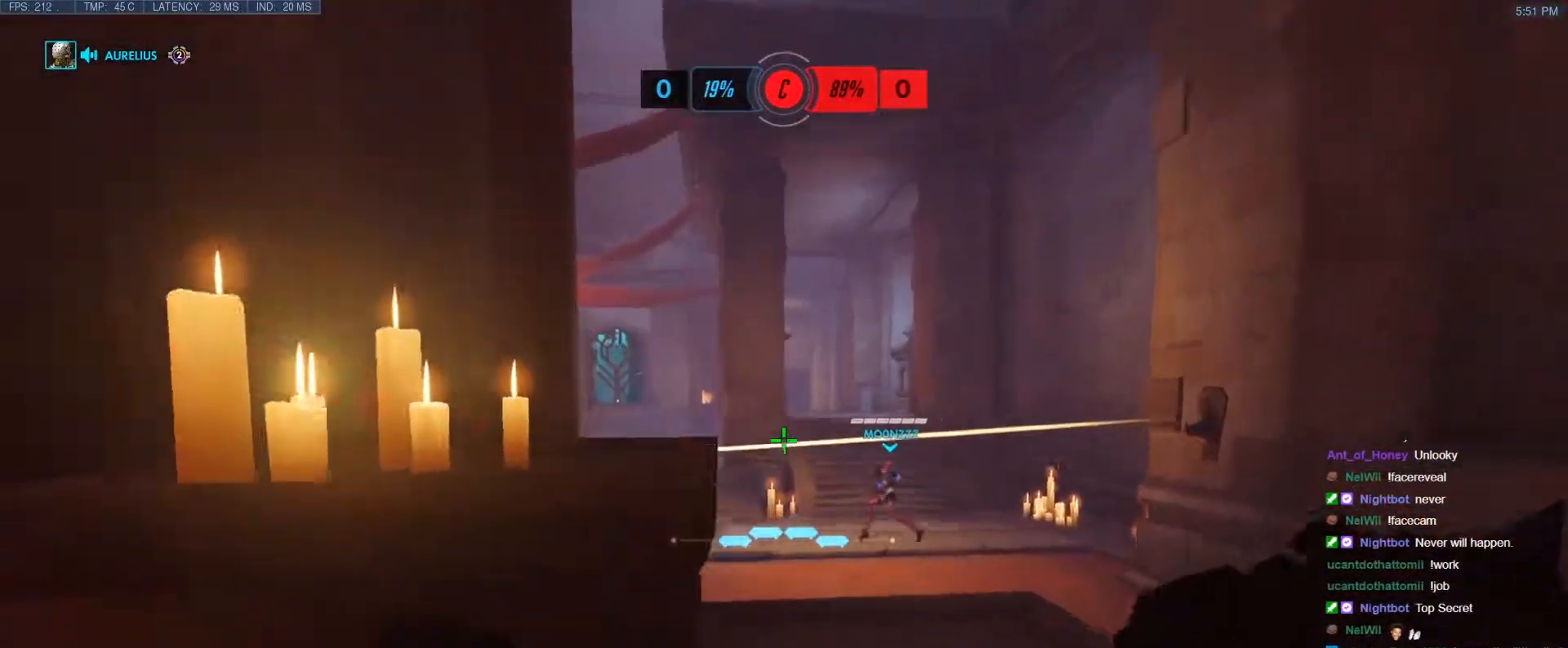
{"keys": ["d"], "events": [[500, "w", "up"]]}
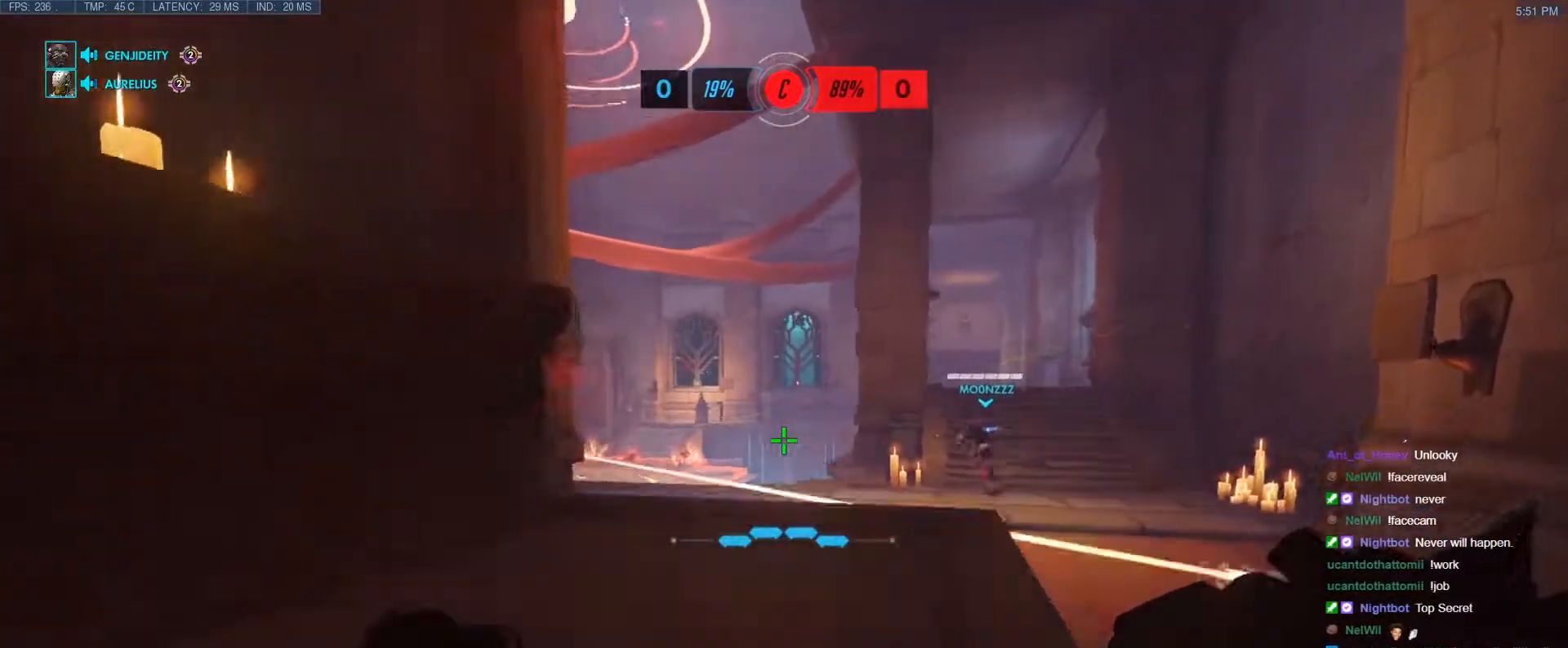
{"keys": ["d"], "events": []}
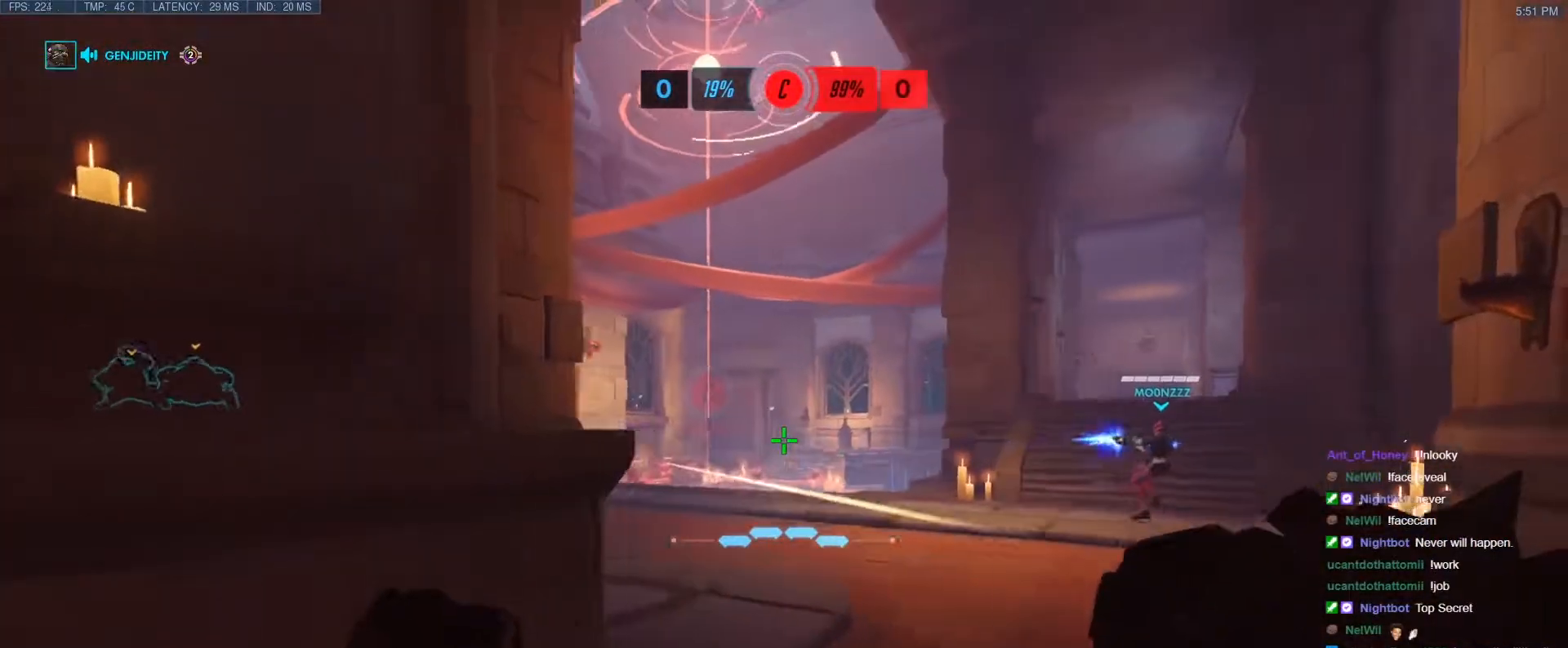
{"keys": ["d"], "events": [[17, "w", "down"], [100, "a", "down"], [100, "d", "up"], [200, "w", "up"], [383, "a", "up"], [383, "d", "down"]]}
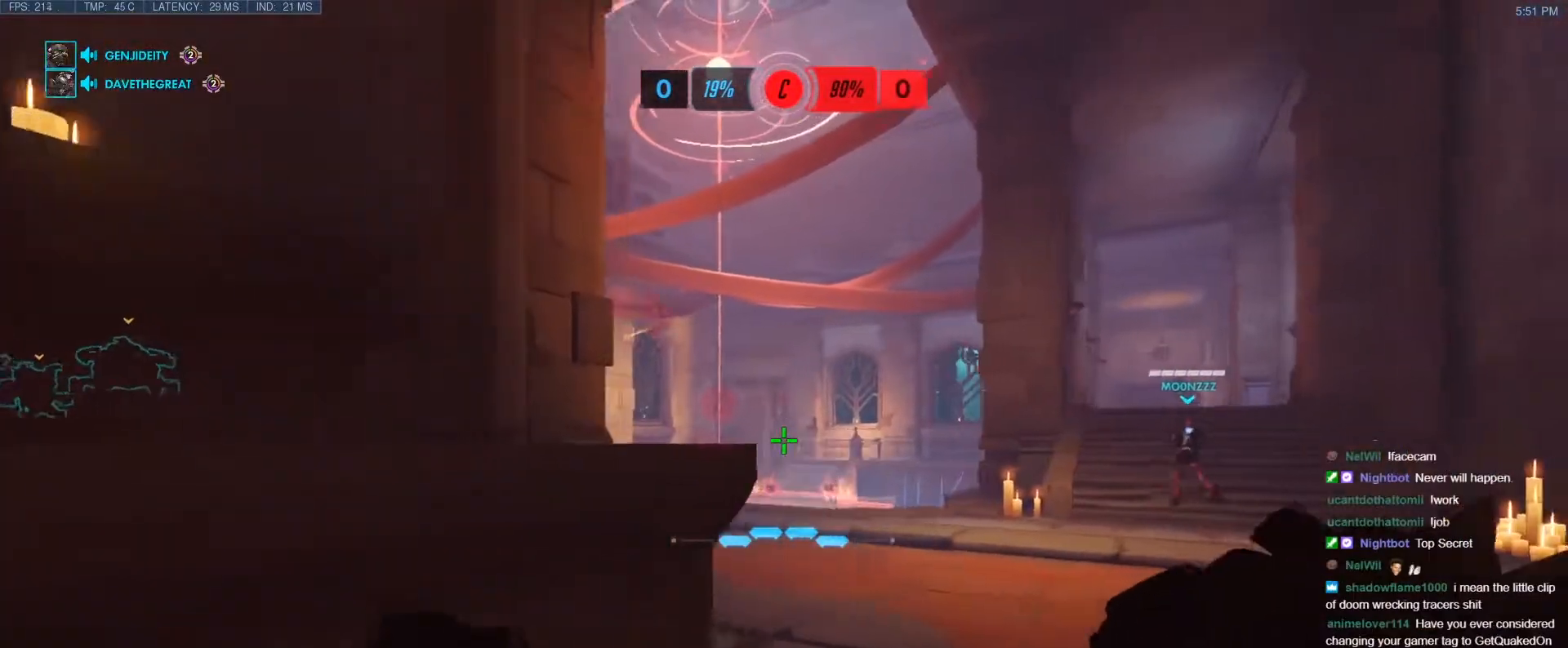
{"keys": ["a"], "events": [[217, "a", "down"], [267, "d", "up"], [317, "s", "down"], [500, "s", "up"]]}
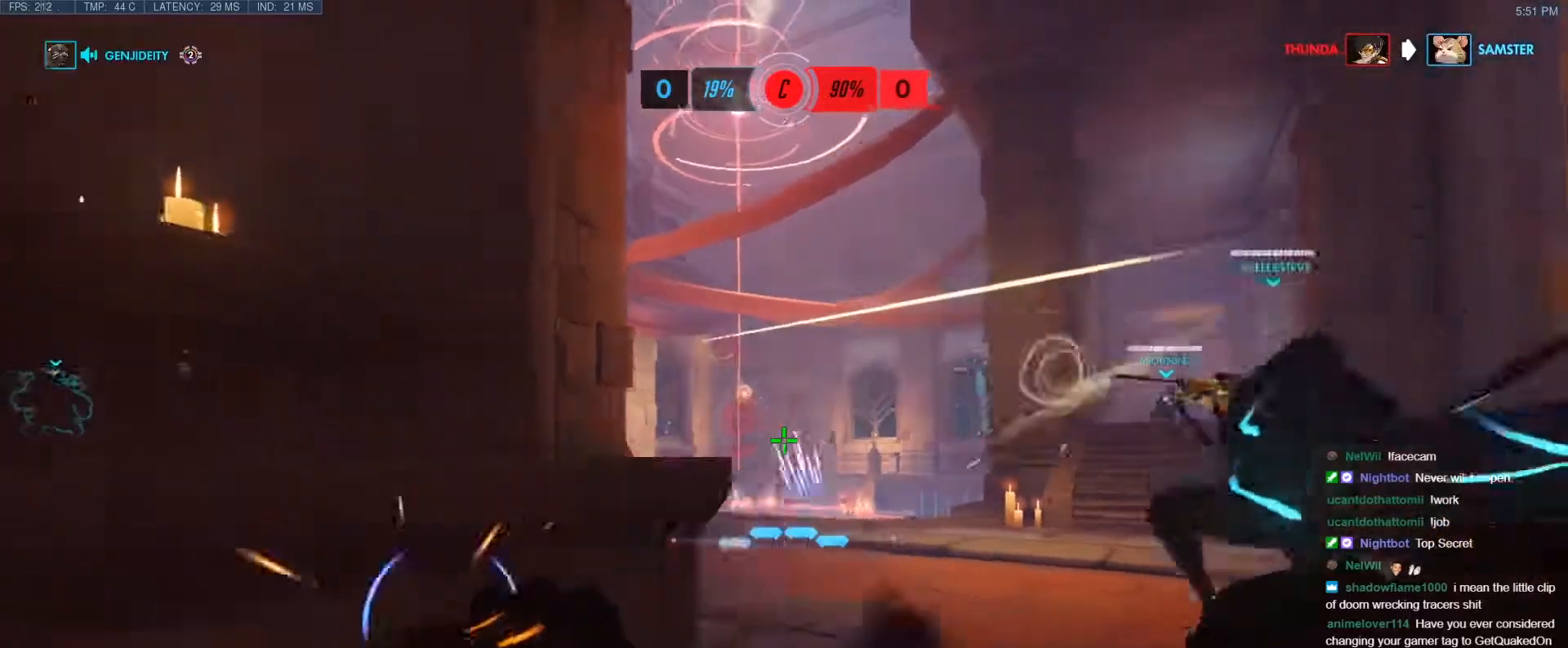
{"keys": ["d"], "events": [[283, "space", "down"], [417, "a", "up"], [417, "d", "down"], [467, "space", "up"]]}
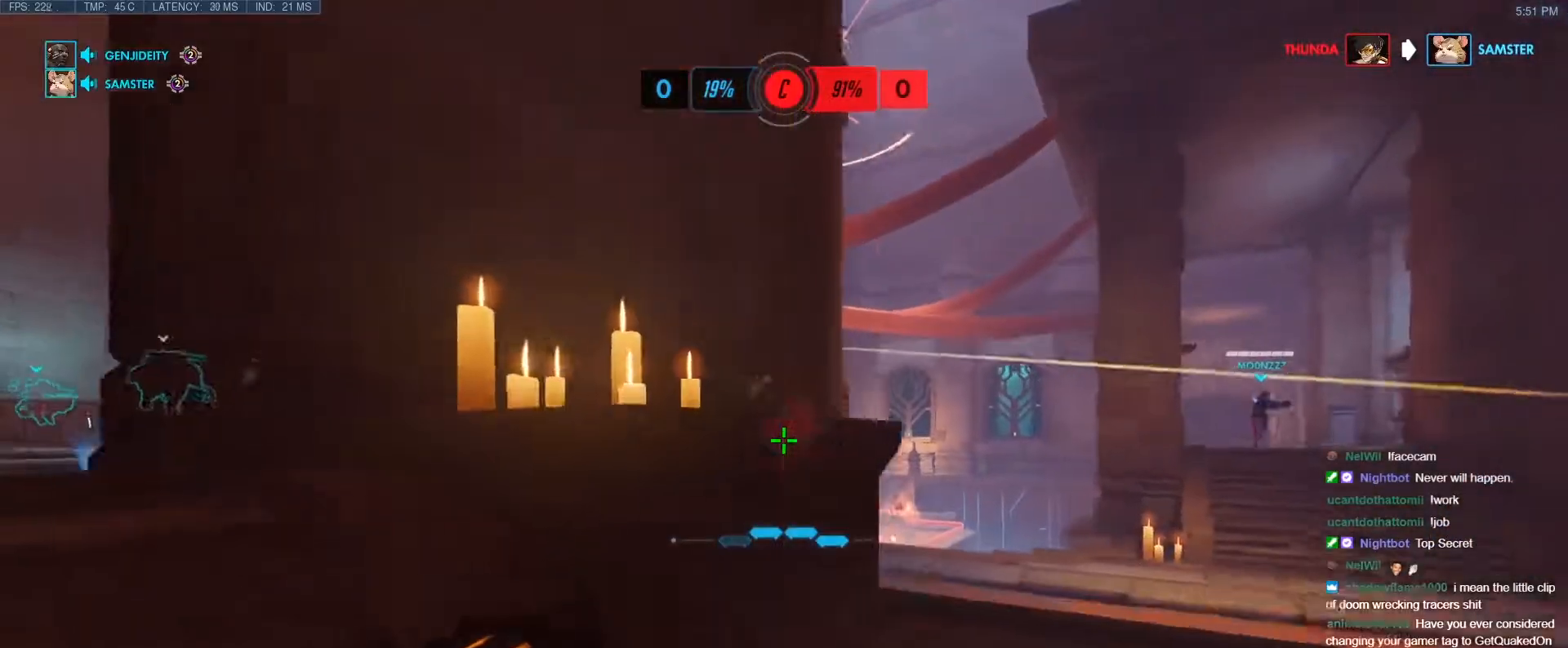
{"keys": ["d", "space", "w"], "events": [[300, "w", "down"], [483, "space", "down"]]}
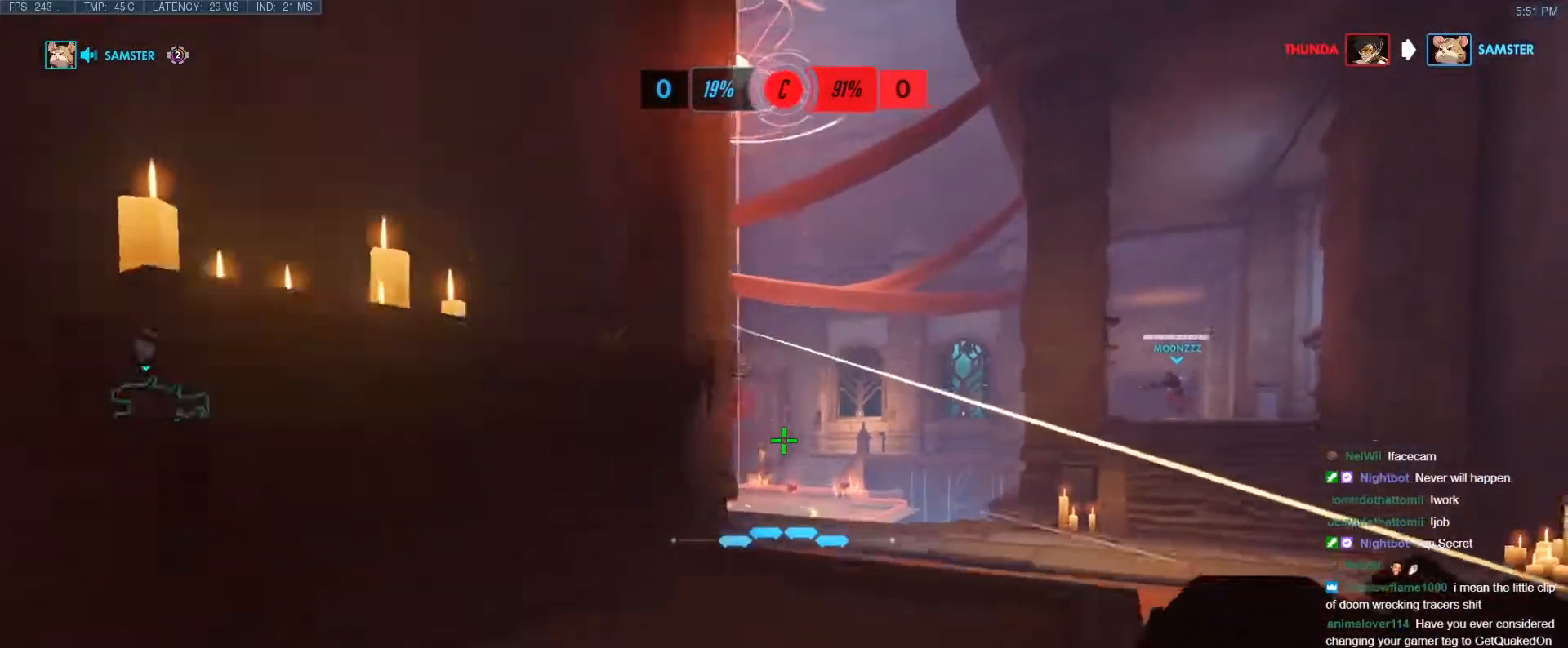
{"keys": ["d", "w"], "events": [[83, "space", "up"]]}
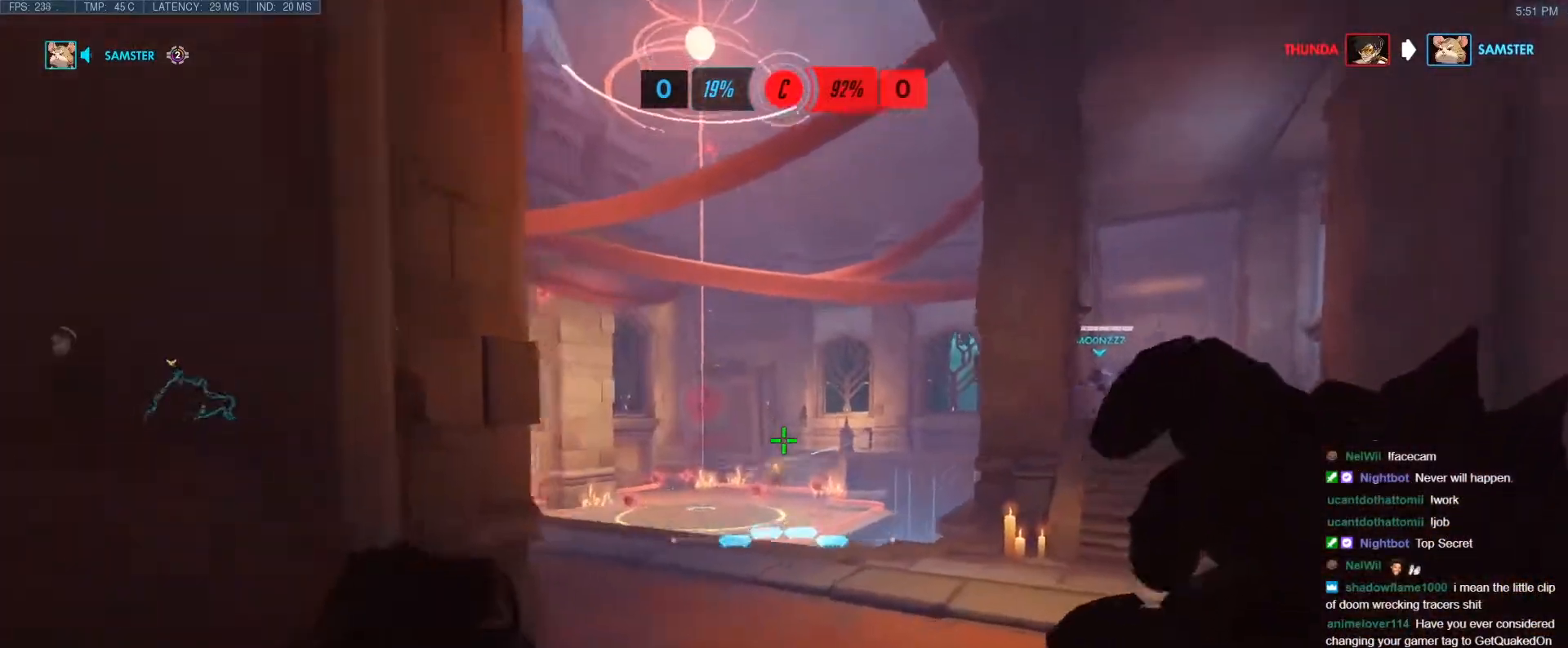
{"keys": ["d"], "events": [[133, "w", "up"]]}
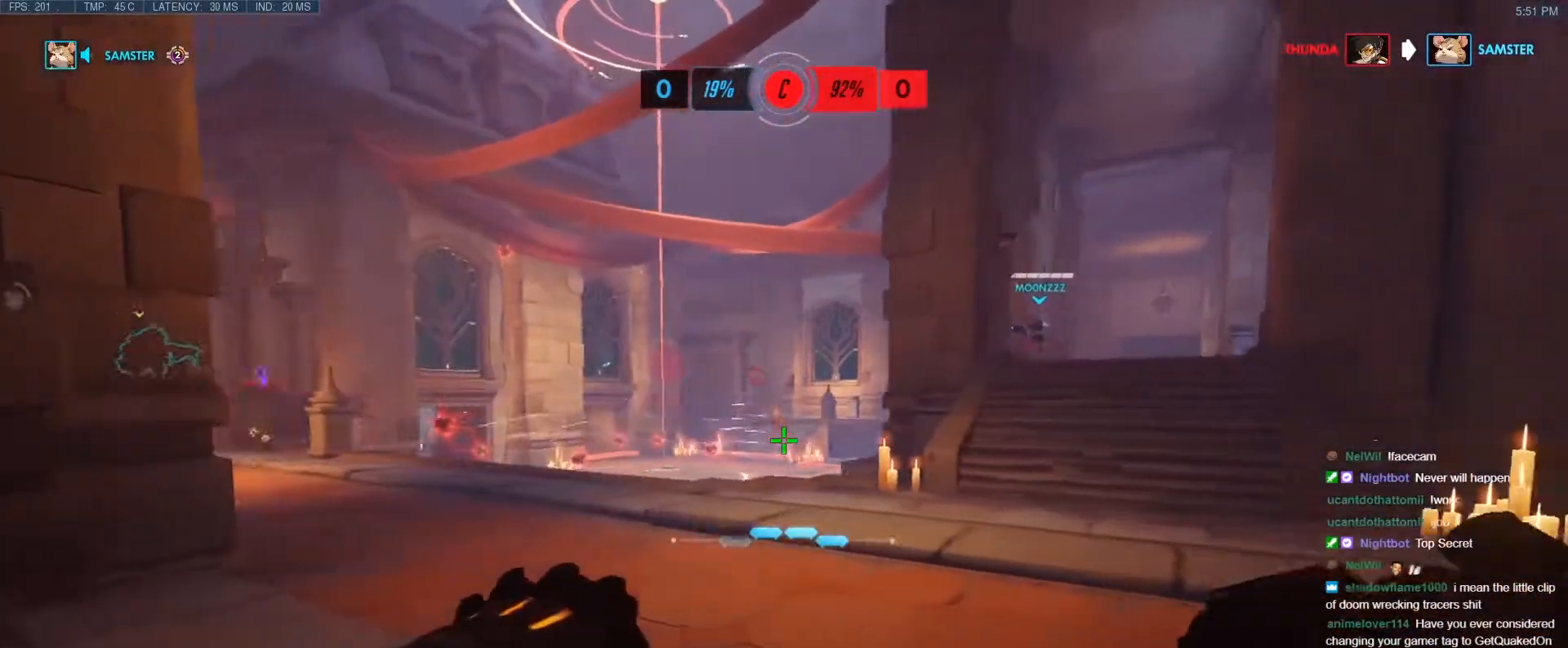
{"keys": ["a"], "events": [[350, "a", "down"], [350, "w", "down"], [383, "d", "up"], [433, "w", "up"]]}
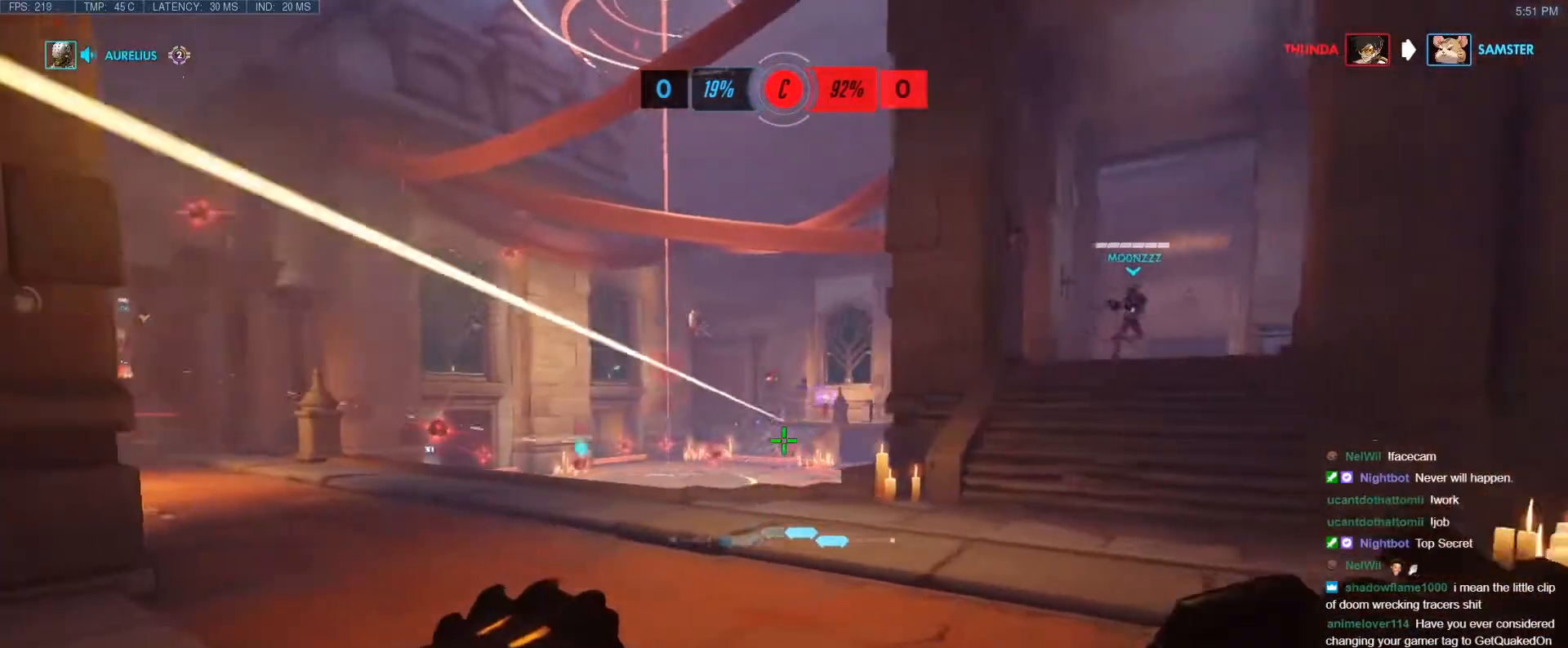
{"keys": ["a", "s"], "events": [[117, "s", "down"]]}
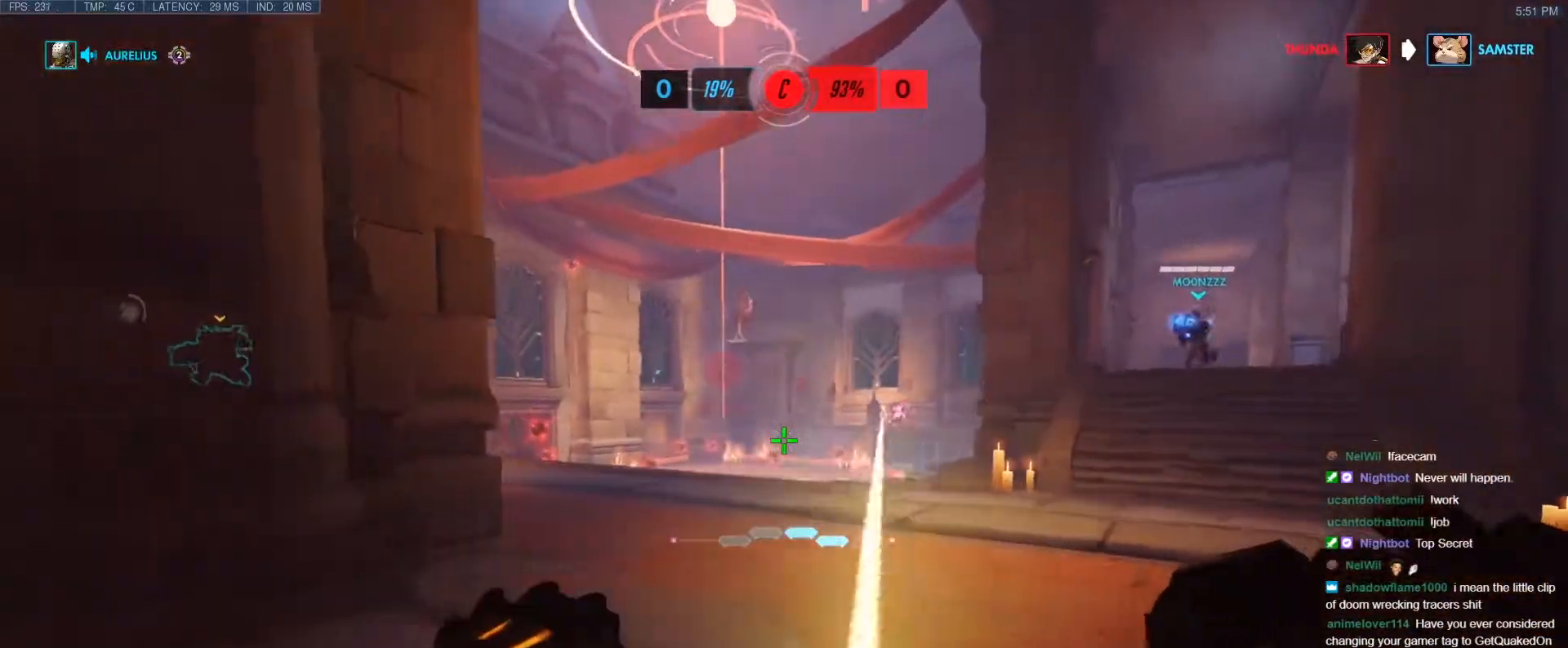
{"keys": ["a", "s"], "events": []}
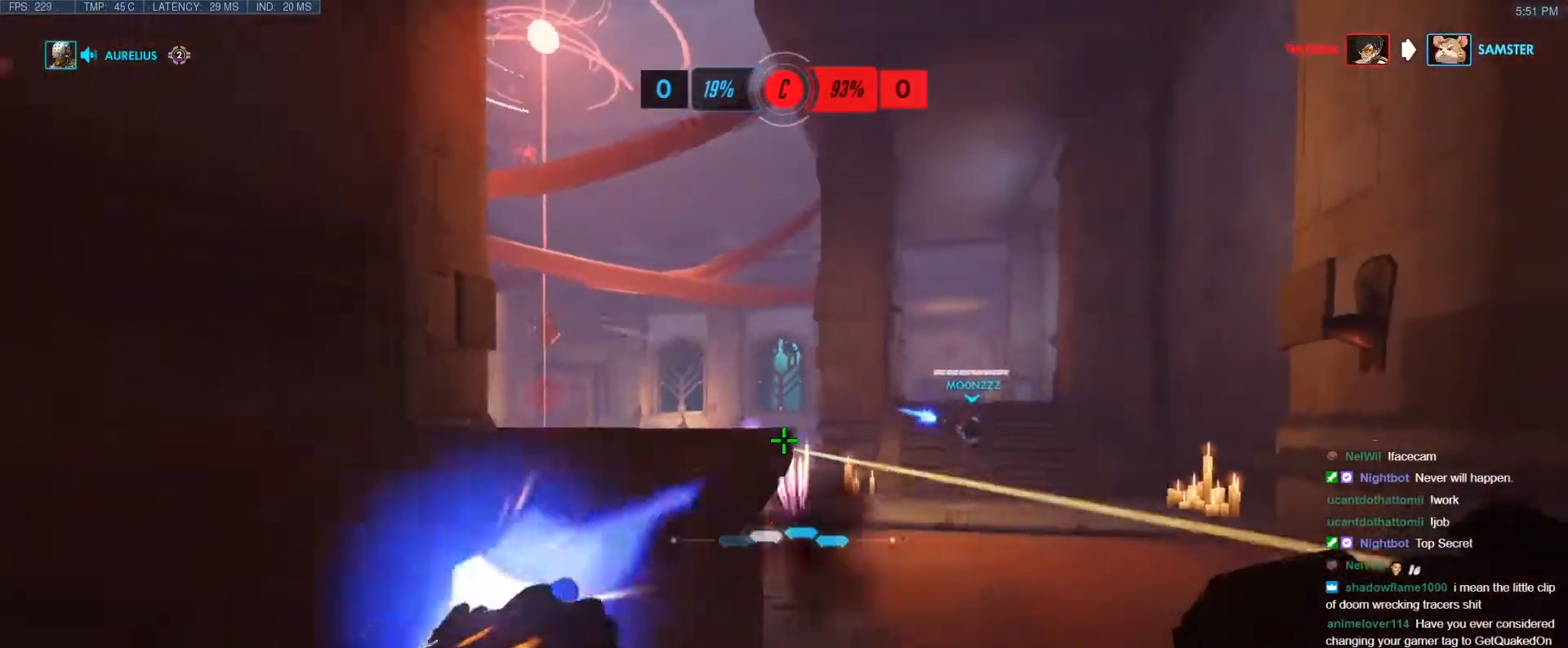
{"keys": ["d", "w"], "events": [[150, "d", "down"], [200, "s", "up"], [250, "a", "up"], [433, "w", "down"]]}
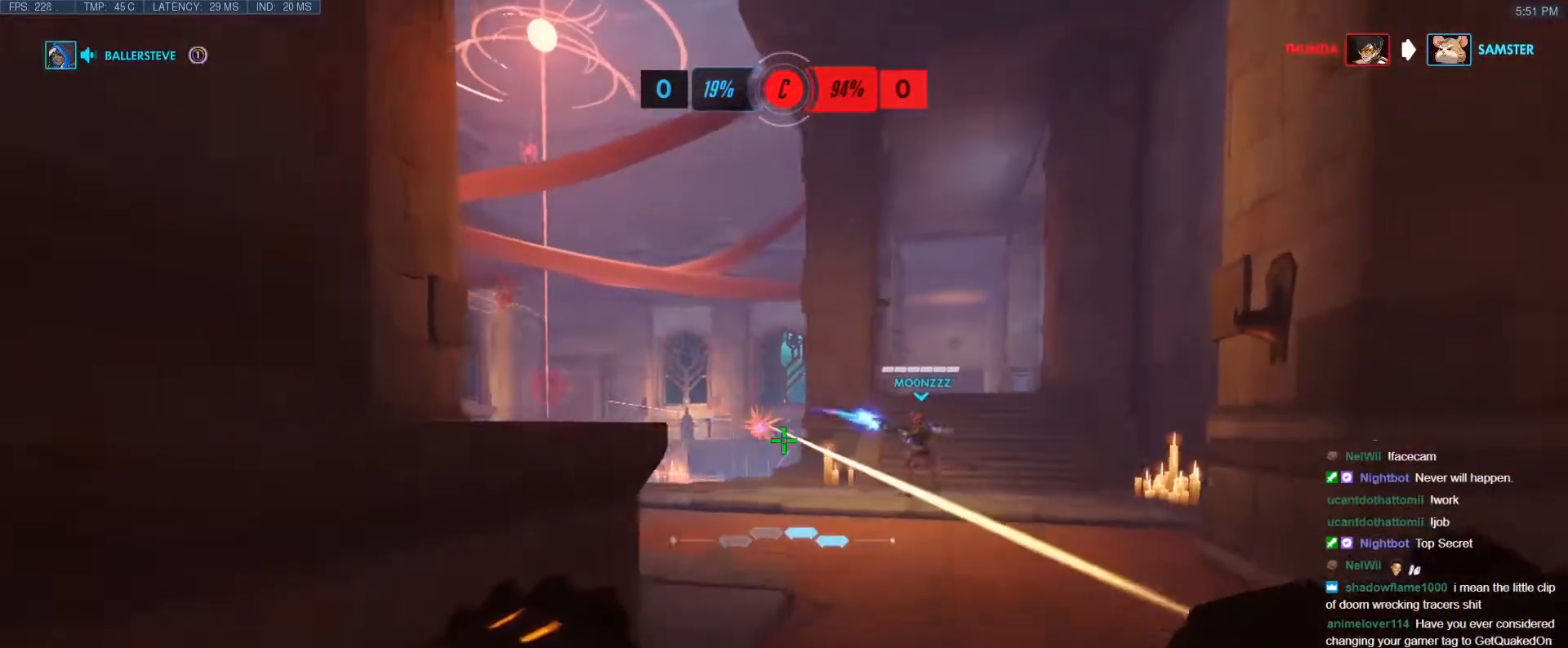
{"keys": ["d"], "events": [[33, "d", "up"], [317, "d", "down"], [400, "w", "up"]]}
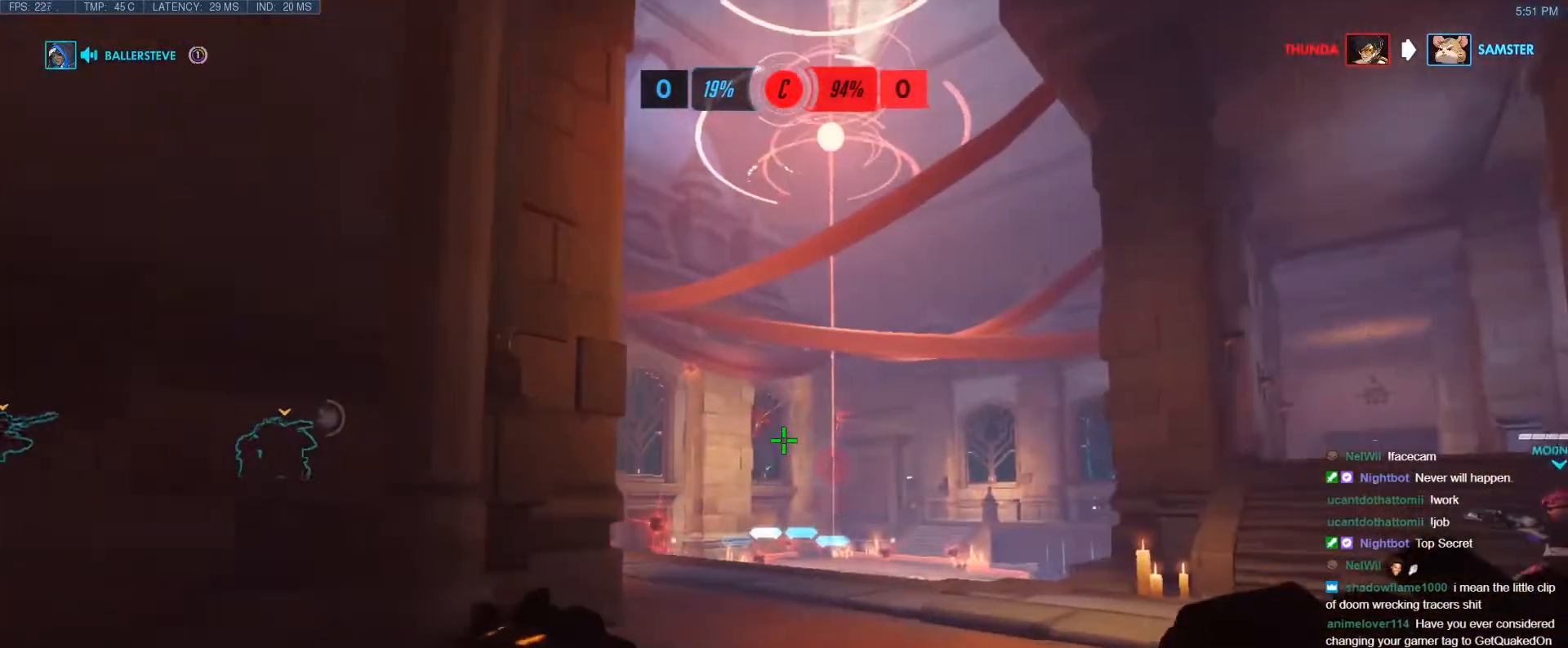
{"keys": ["d", "w"], "events": [[367, "w", "down"]]}
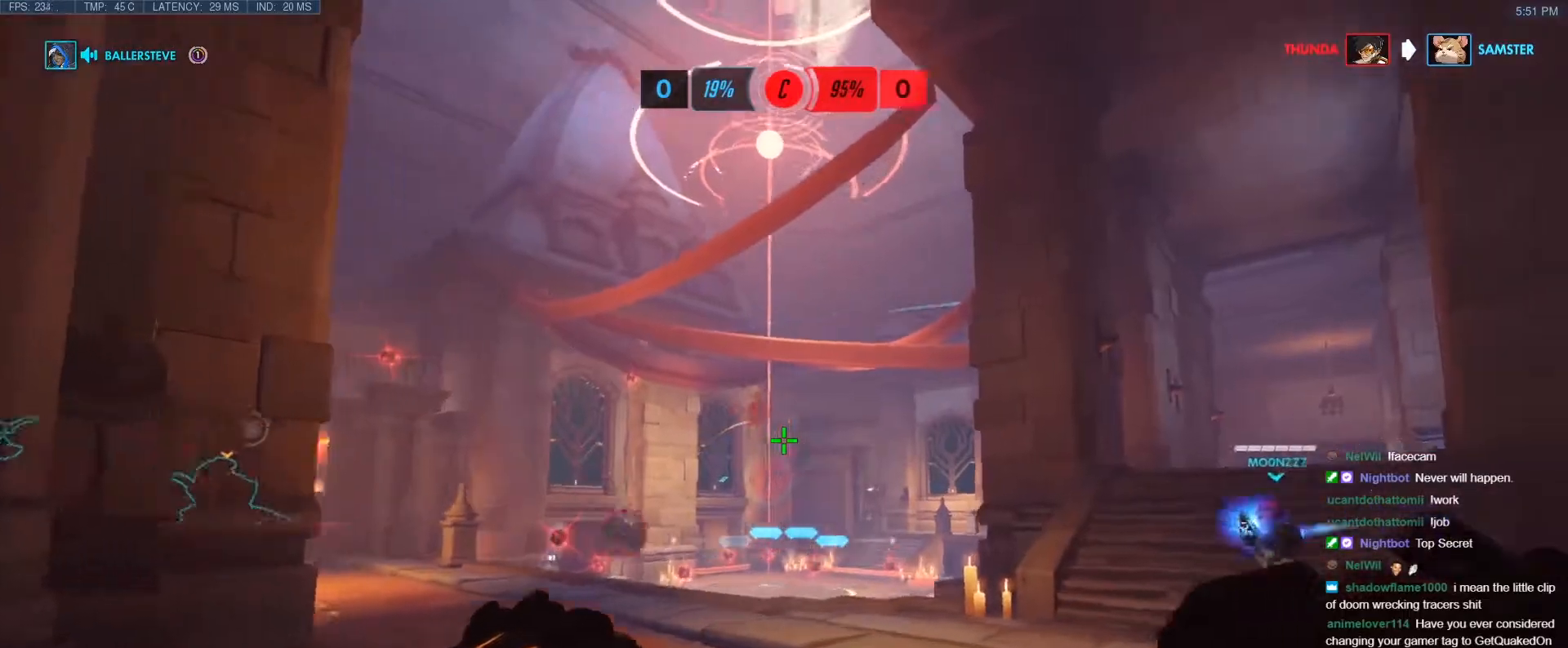
{"keys": ["d"], "events": [[150, "a", "down"], [150, "d", "up"], [150, "w", "up"], [350, "d", "down"], [383, "a", "up"]]}
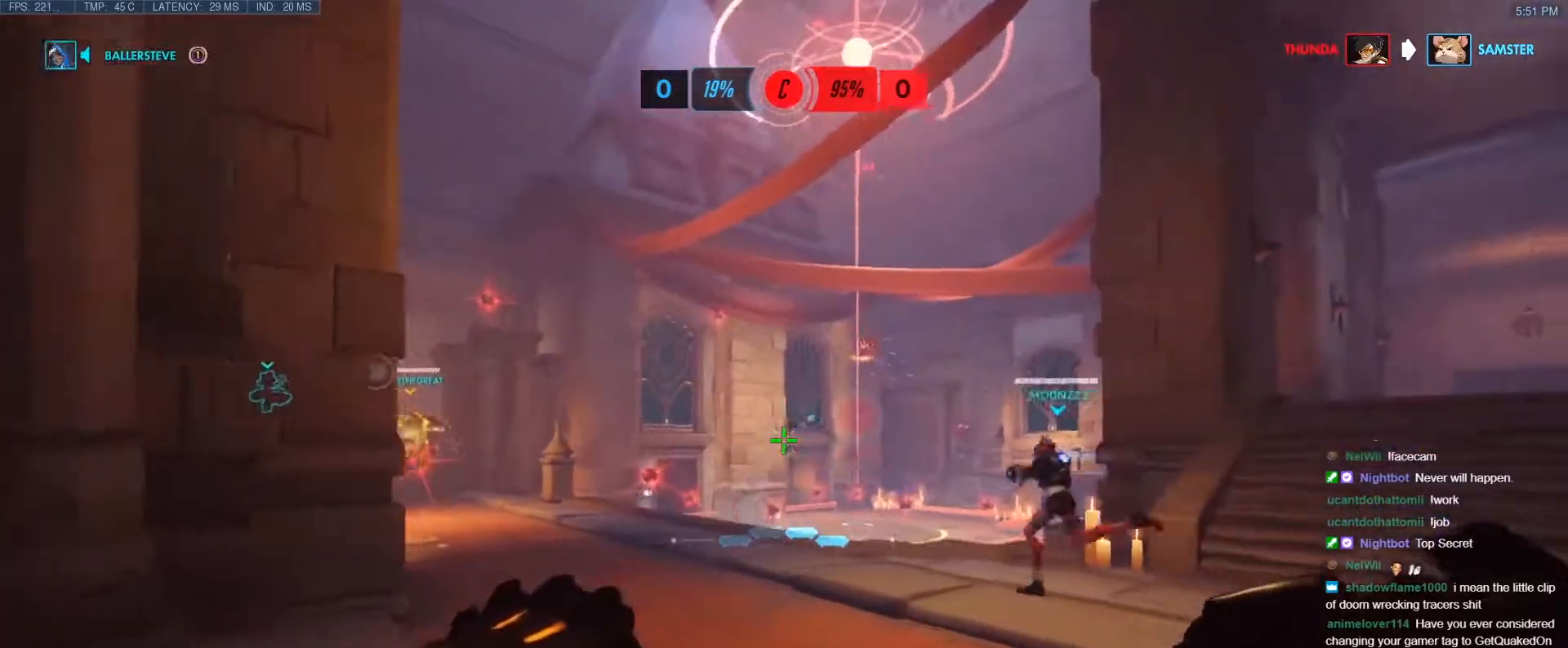
{"keys": ["a"], "events": [[133, "w", "down"], [350, "a", "down"], [400, "d", "up"], [450, "w", "up"]]}
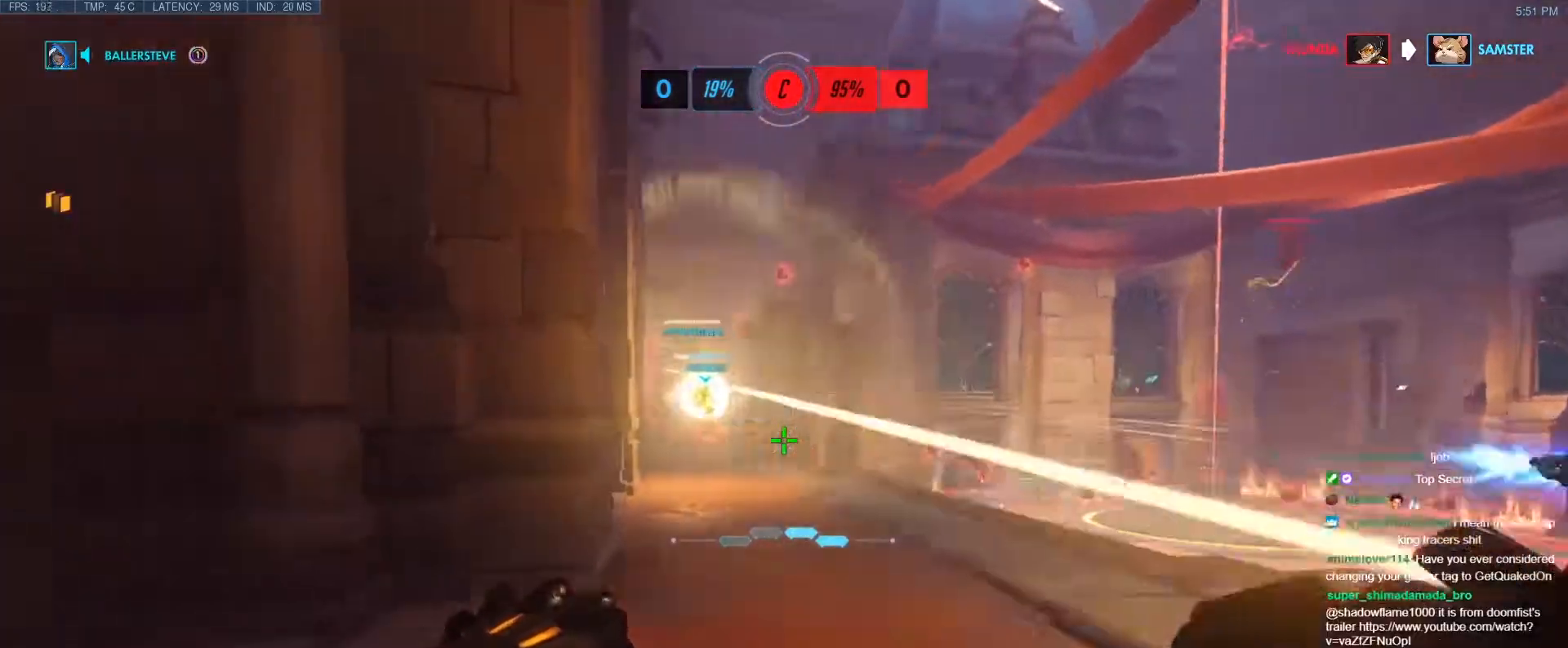
{"keys": ["d", "w"], "events": [[283, "d", "down"], [333, "a", "up"], [467, "w", "down"]]}
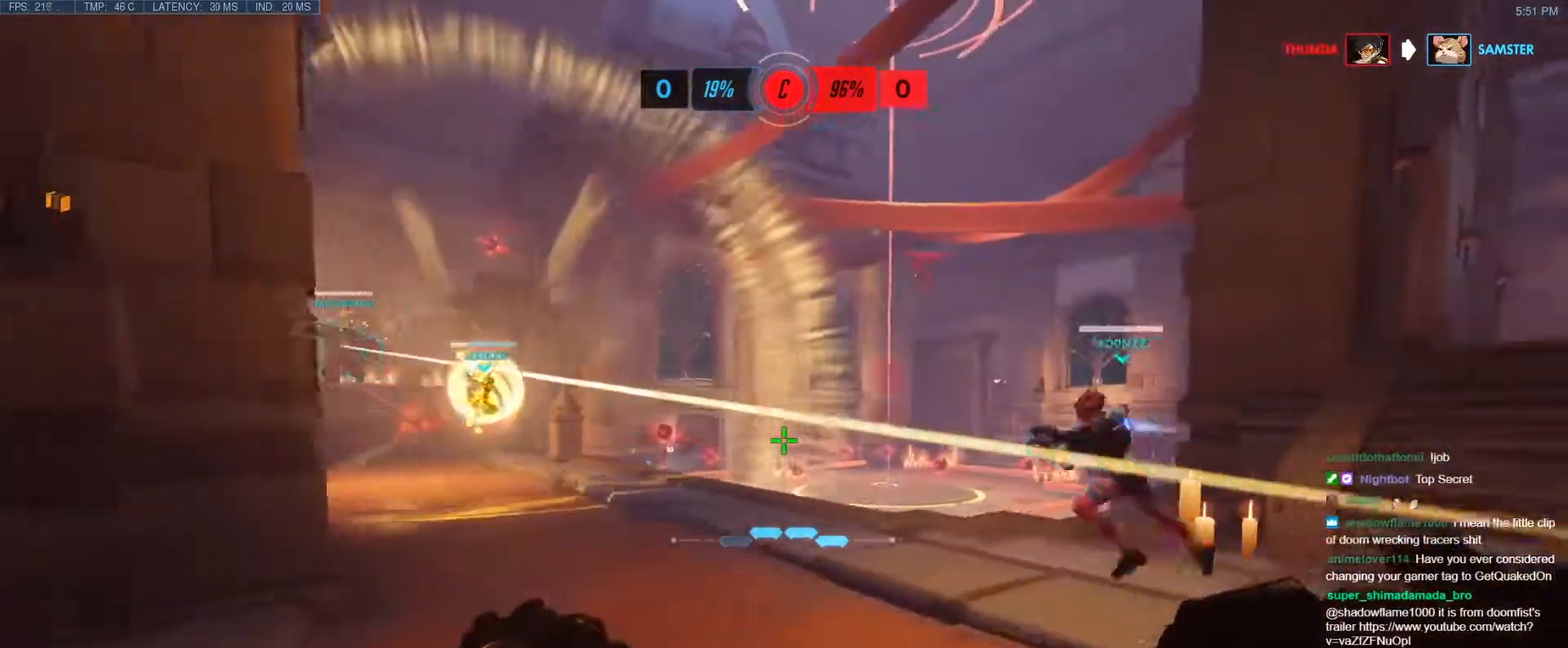
{"keys": ["d", "w"], "events": []}
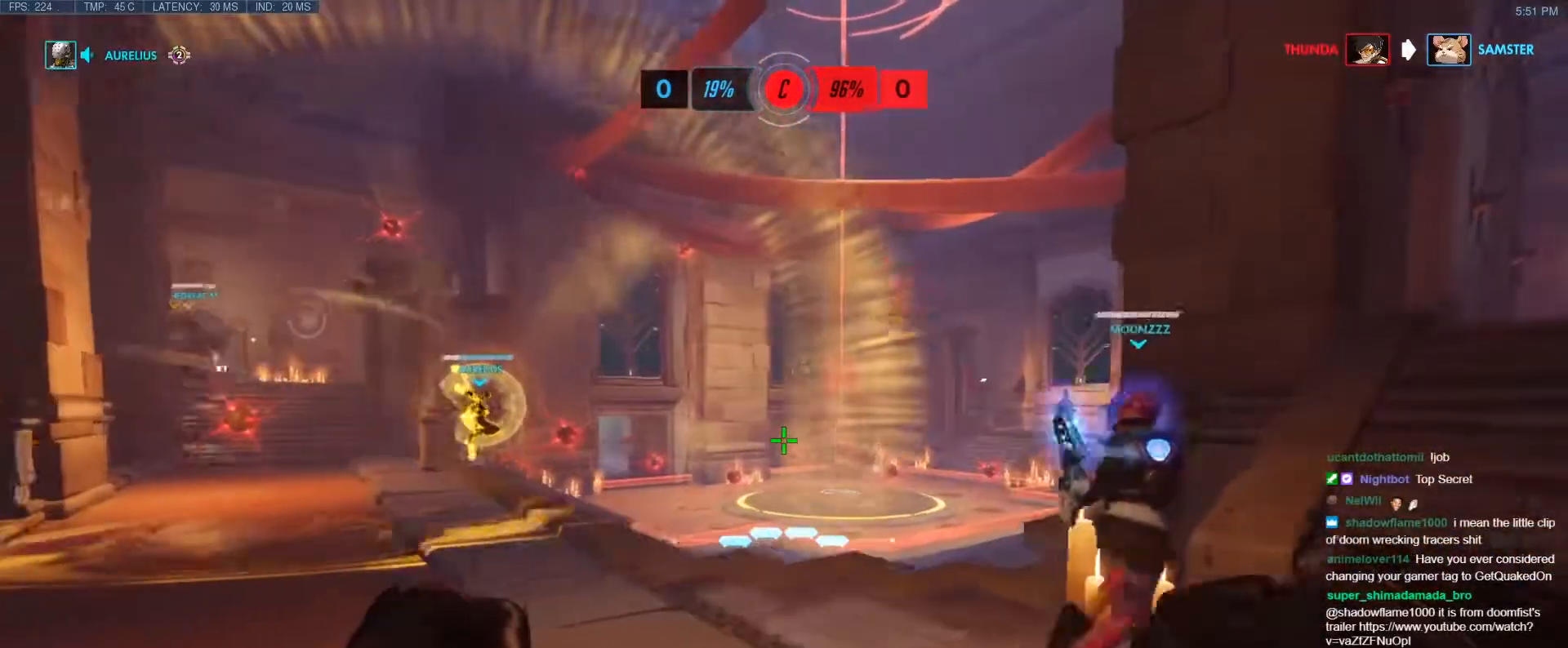
{"keys": ["d", "w"], "events": []}
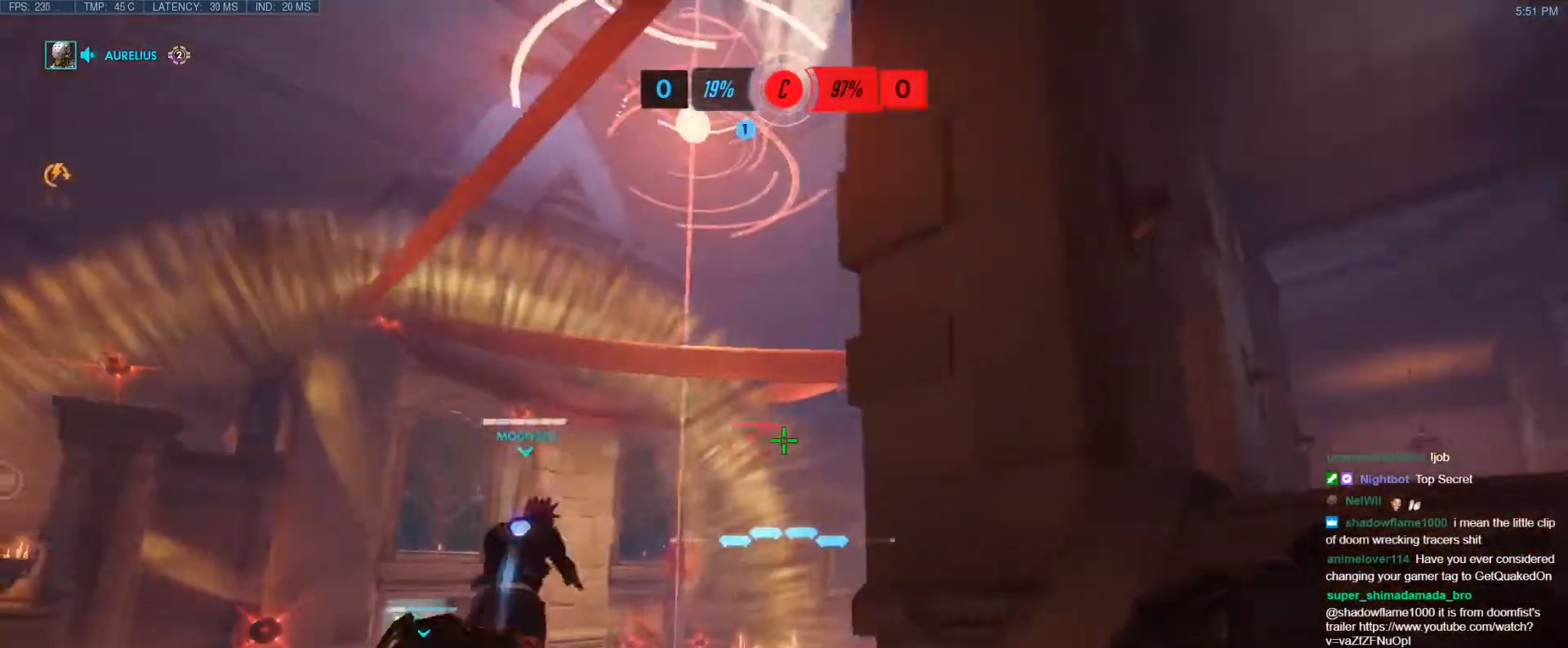
{"keys": ["d"], "events": [[233, "a", "down"], [233, "d", "up"], [417, "d", "down"], [467, "a", "up"], [467, "w", "up"]]}
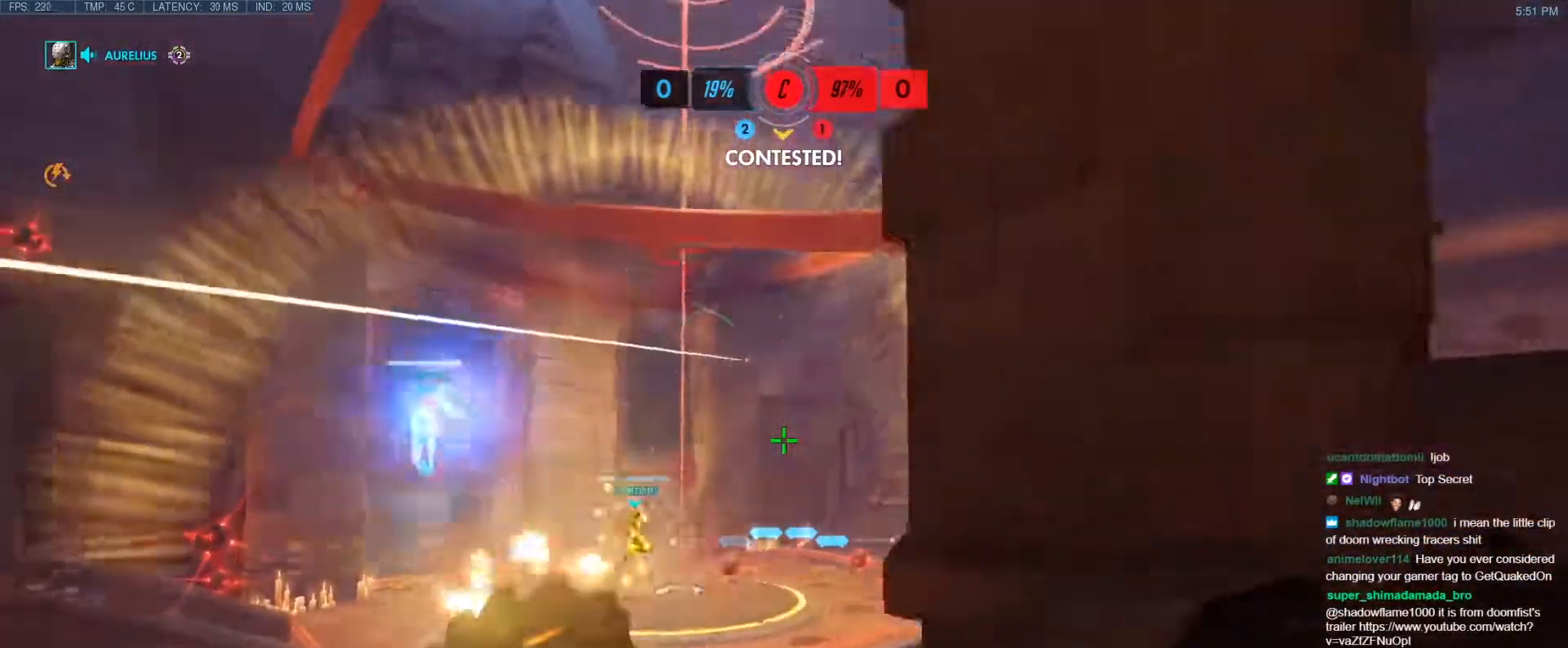
{"keys": ["a"], "events": [[150, "a", "down"], [150, "d", "up"]]}
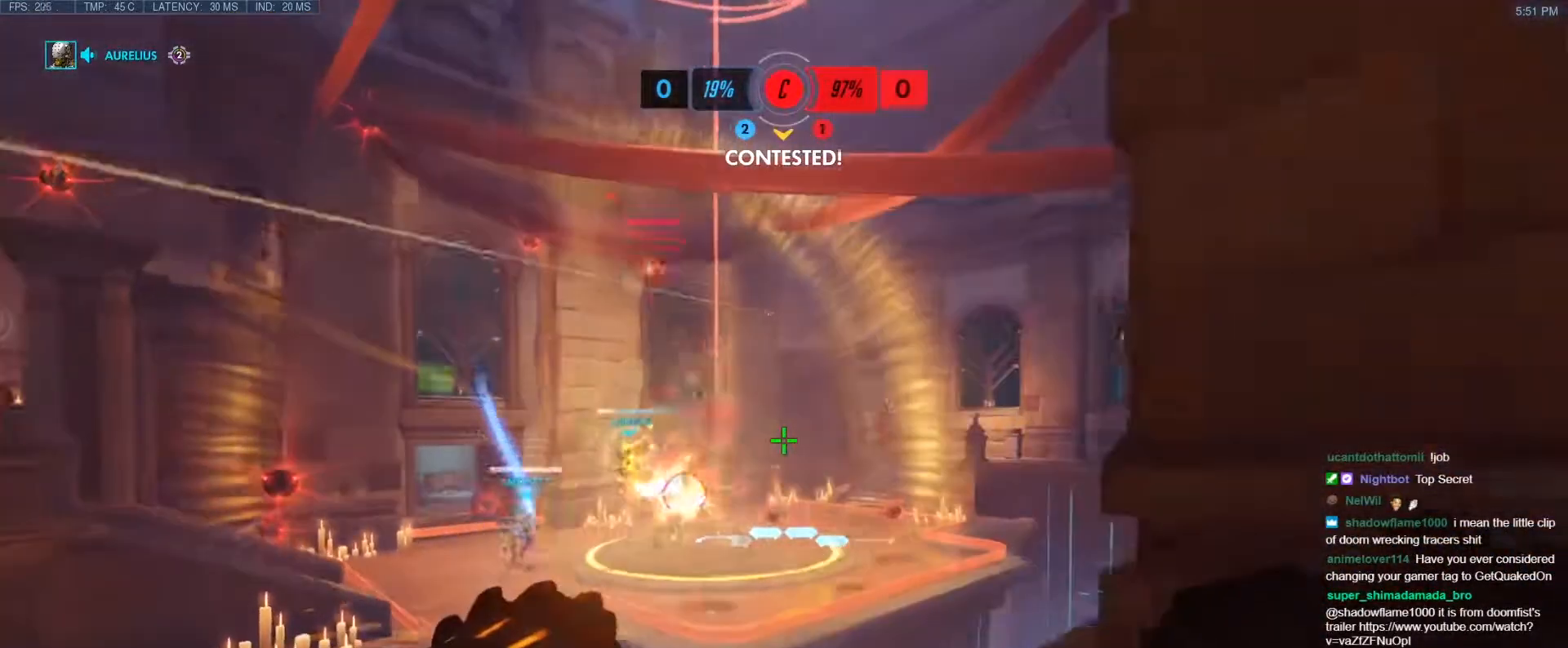
{"keys": ["d", "w"], "events": [[83, "d", "down"], [117, "a", "up"], [450, "w", "down"]]}
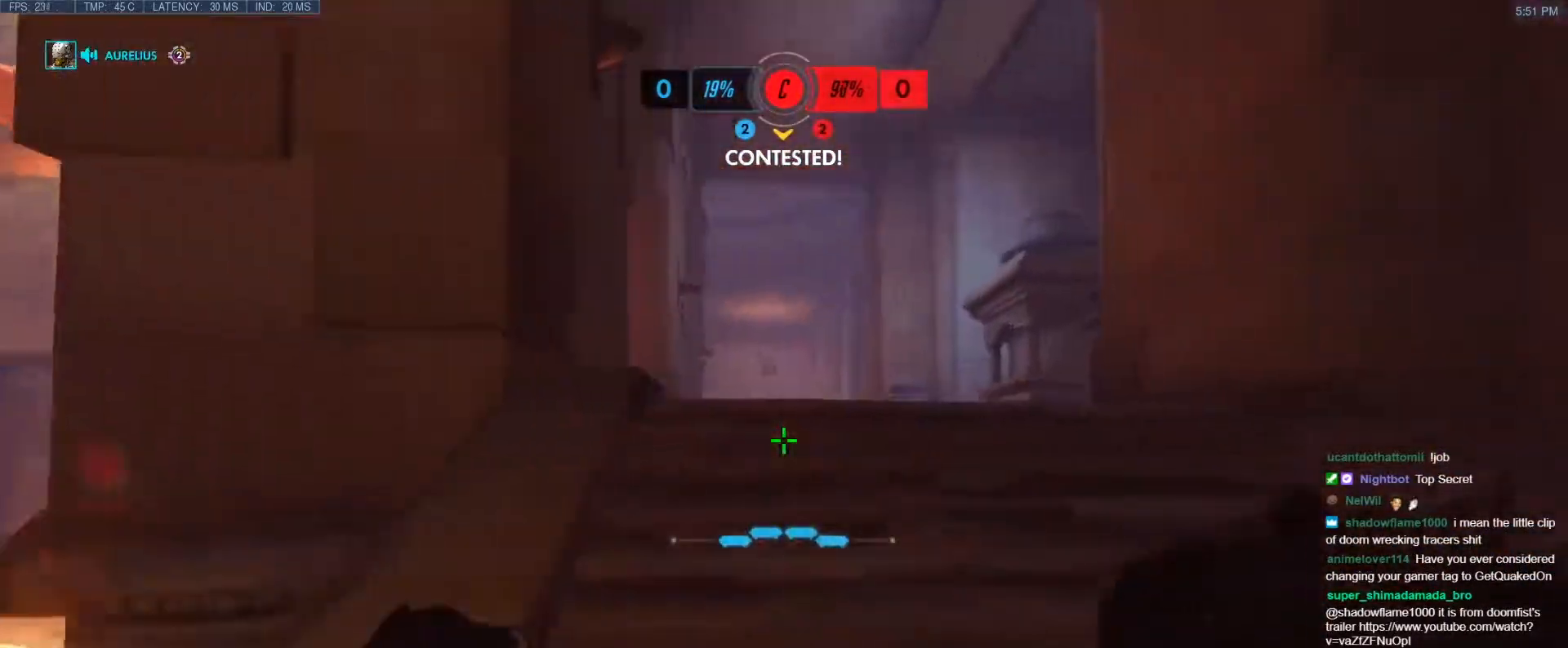
{"keys": ["a"], "events": [[100, "space", "down"], [183, "d", "up"], [183, "space", "up"], [283, "a", "down"], [283, "w", "up"]]}
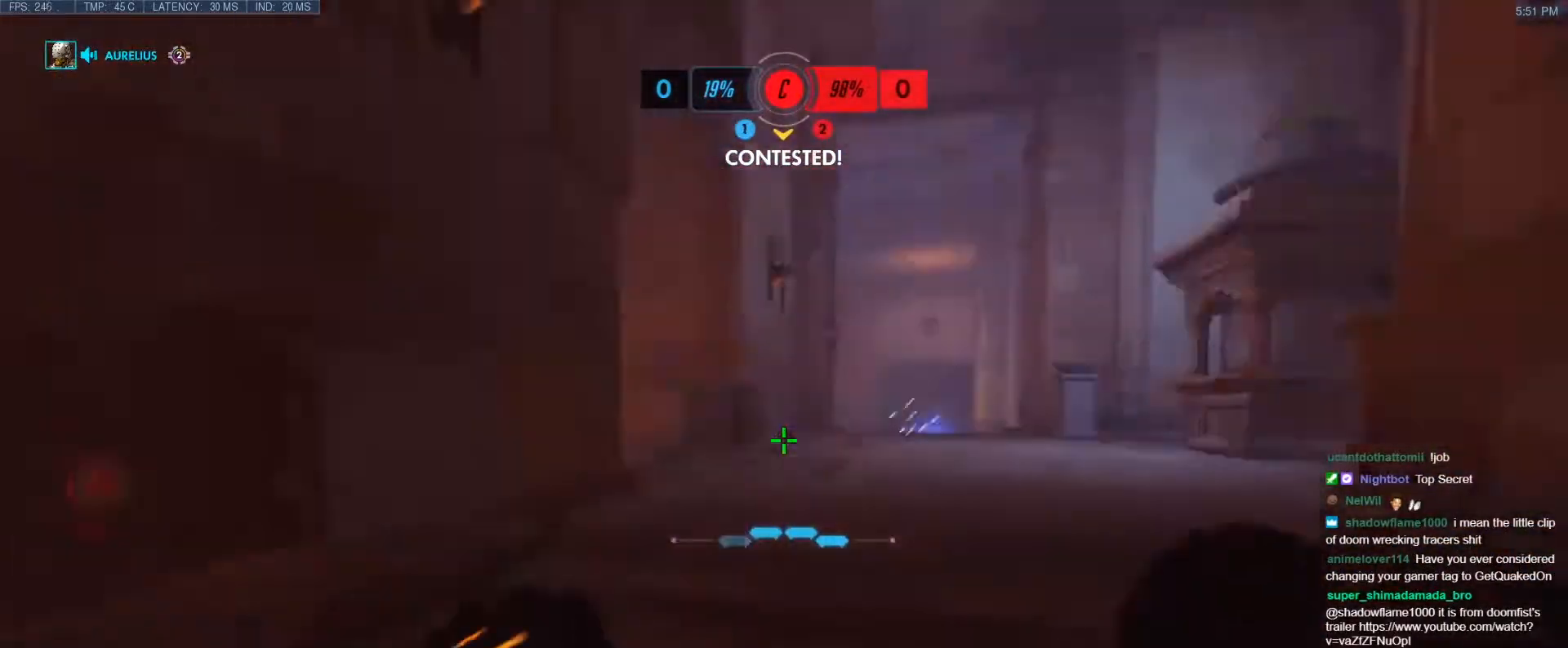
{"keys": ["a", "w"], "events": [[200, "w", "down"]]}
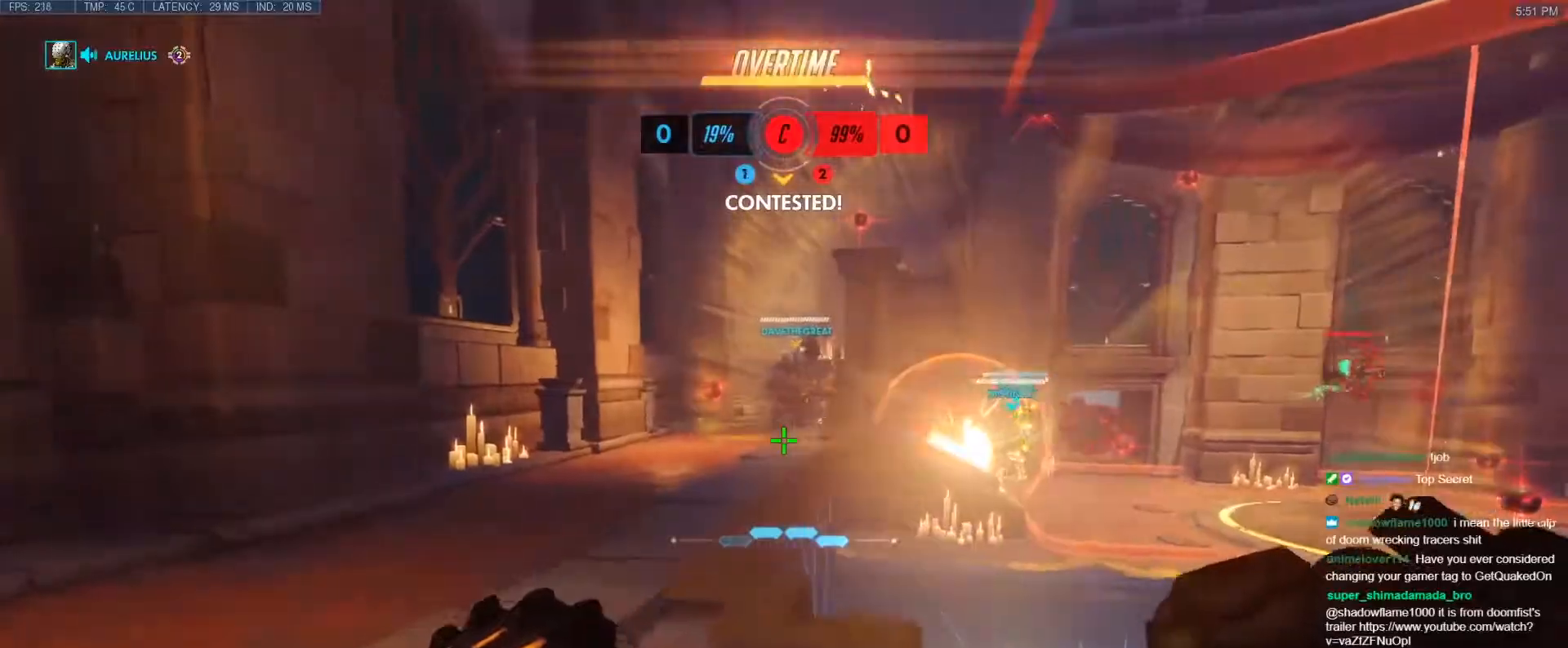
{"keys": ["a", "w"], "events": [[167, "w", "up"], [267, "a", "up"], [267, "d", "down"], [400, "a", "down"], [400, "d", "up"], [400, "w", "down"]]}
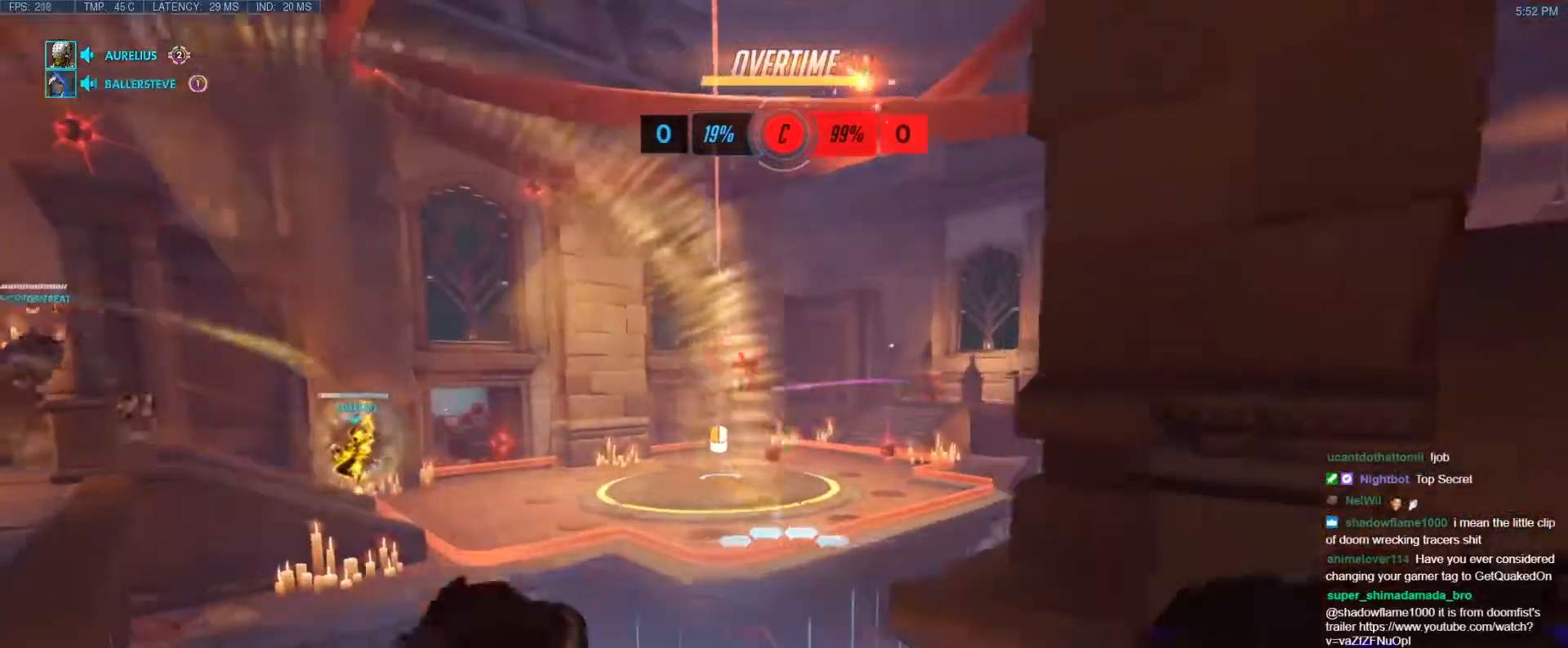
{"keys": ["a", "w"], "events": [[133, "a", "up"], [133, "d", "down"], [233, "w", "up"], [333, "w", "down"], [367, "a", "down"], [367, "d", "up"]]}
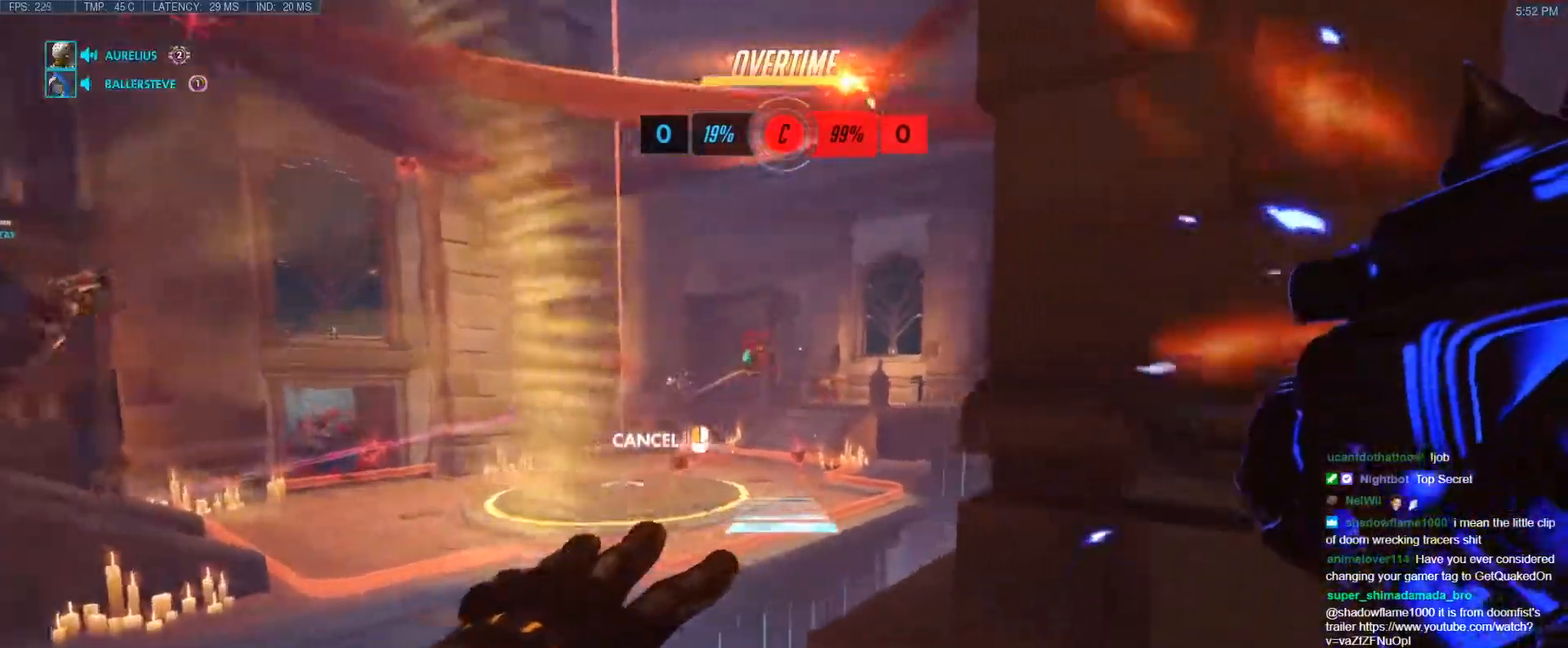
{"keys": ["w"], "events": [[250, "space", "down"], [383, "space", "up"], [483, "a", "up"]]}